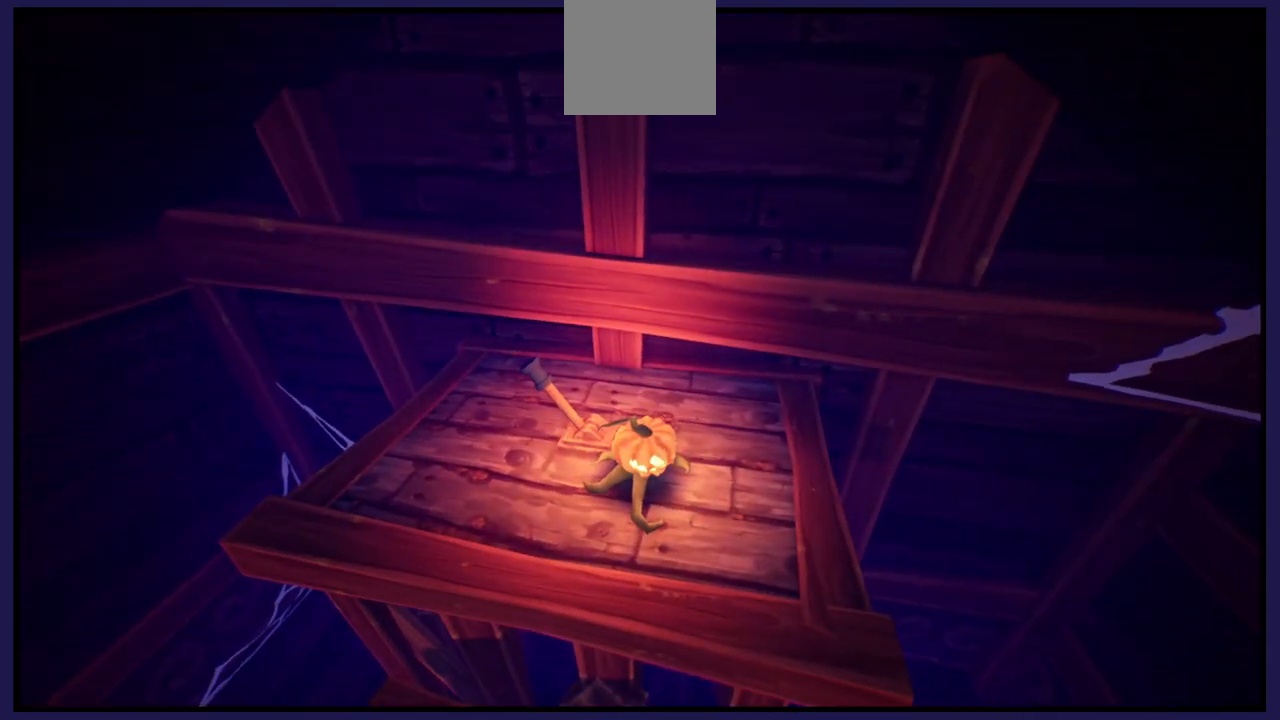
Gameplay with a controller (Xbox layout); each line is a JSON object with the inputs held at the frame after it. "events" lists button and stick changes between this image and that frame as [ms after this image, input, new state], when the widget could be followed in between.
{"buttons": [], "left_stick": "center", "right_stick": "center", "events": []}
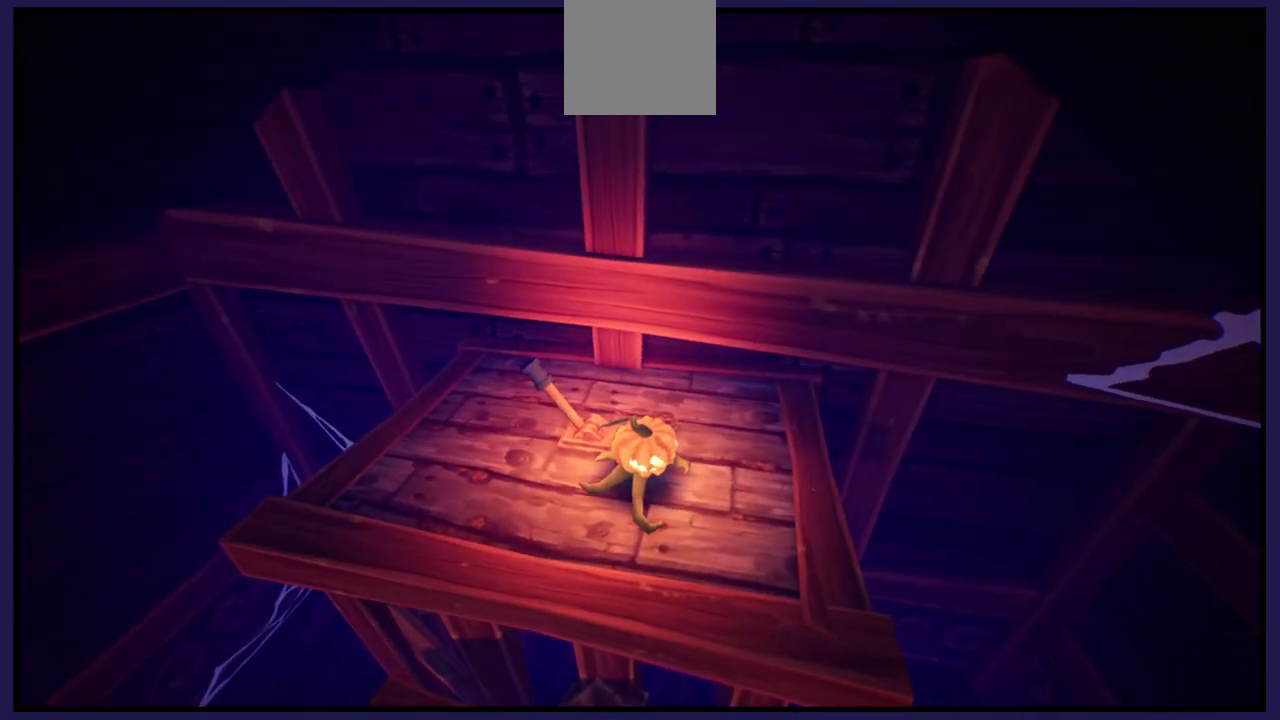
{"buttons": [], "left_stick": "center", "right_stick": "center", "events": [[83, "A", "down"], [333, "A", "up"]]}
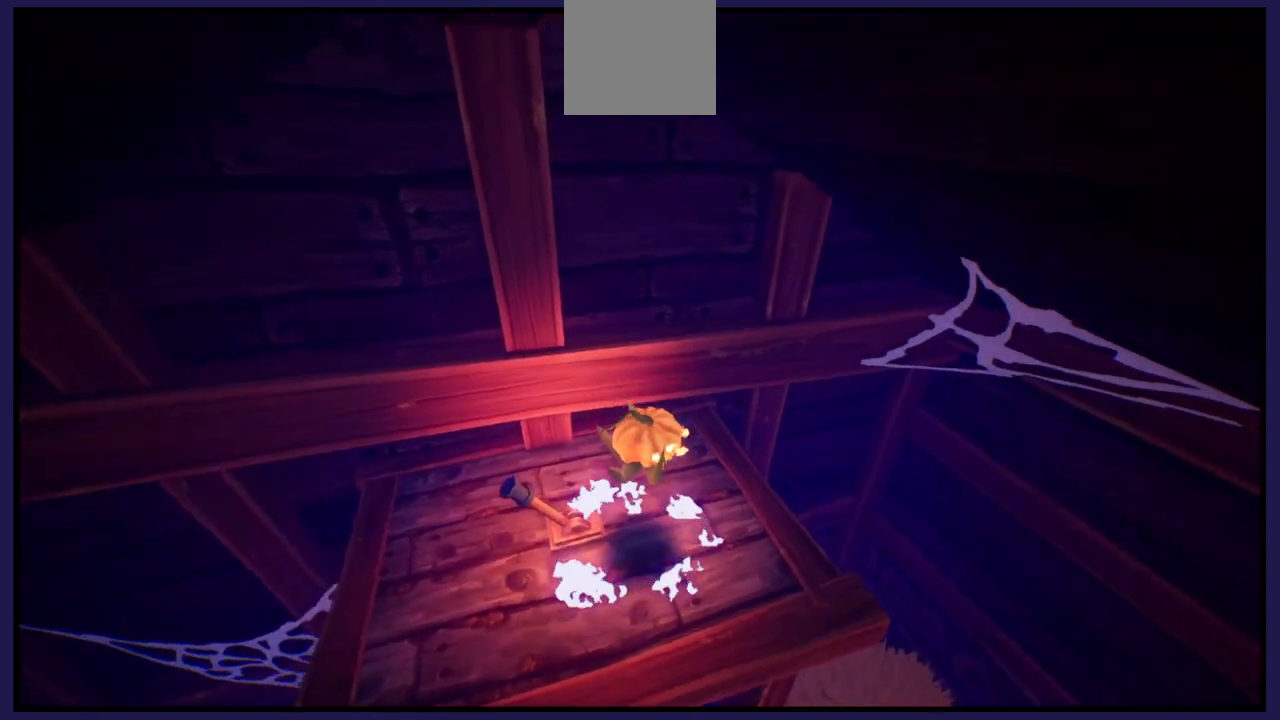
{"buttons": [], "left_stick": "center", "right_stick": "center", "events": [[150, "A", "down"], [233, "A", "up"]]}
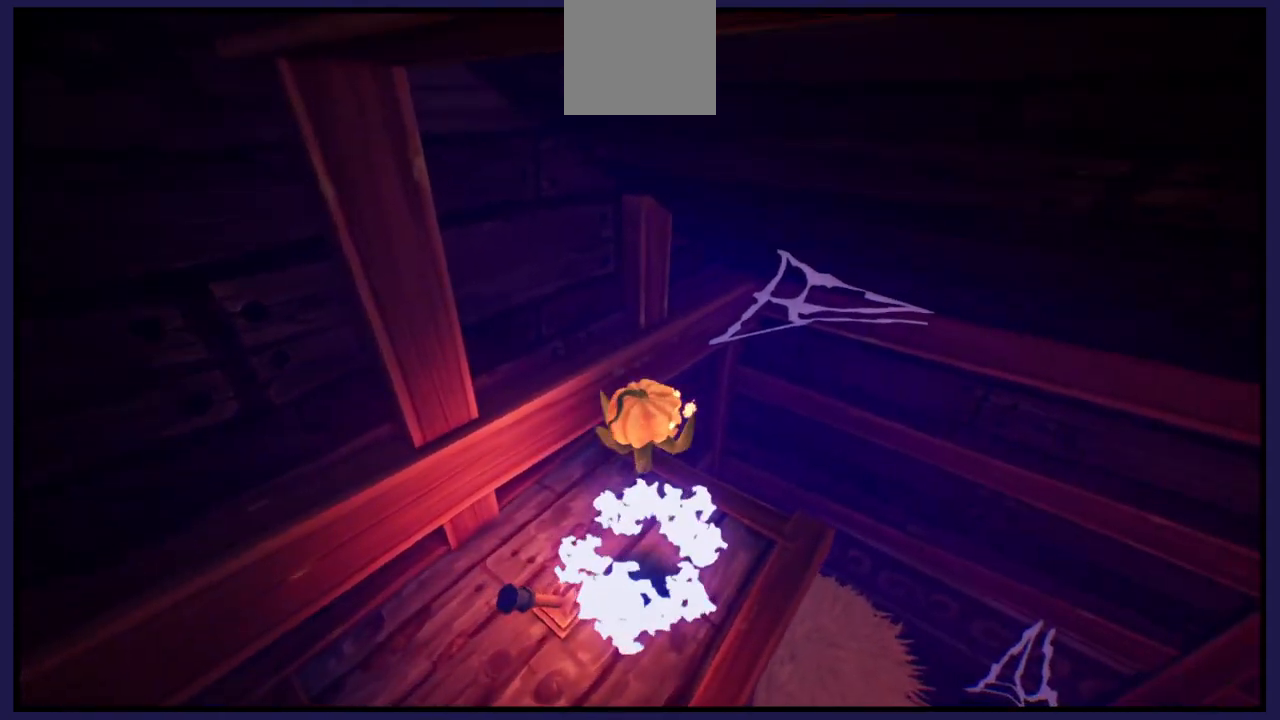
{"buttons": [], "left_stick": "center", "right_stick": "center", "events": [[250, "left_stick", "down-left"], [400, "X", "down"], [467, "left_stick", "center"], [500, "X", "up"]]}
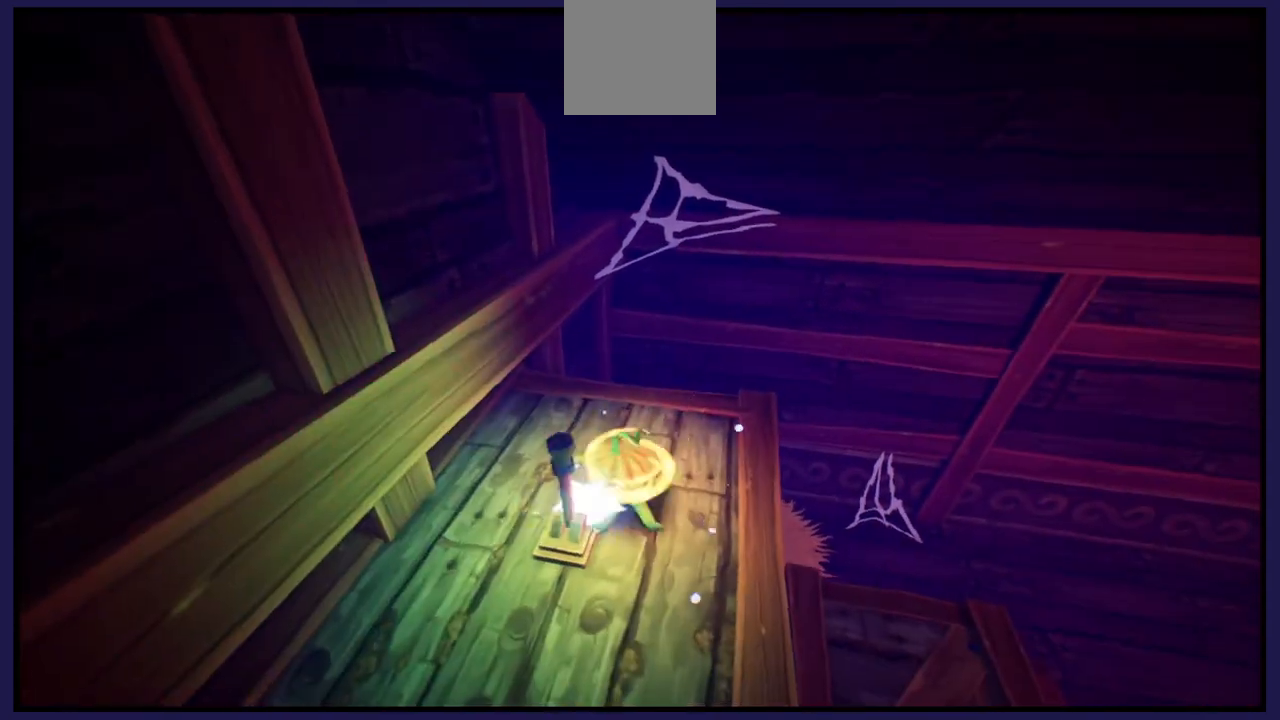
{"buttons": [], "left_stick": "center", "right_stick": "center", "events": []}
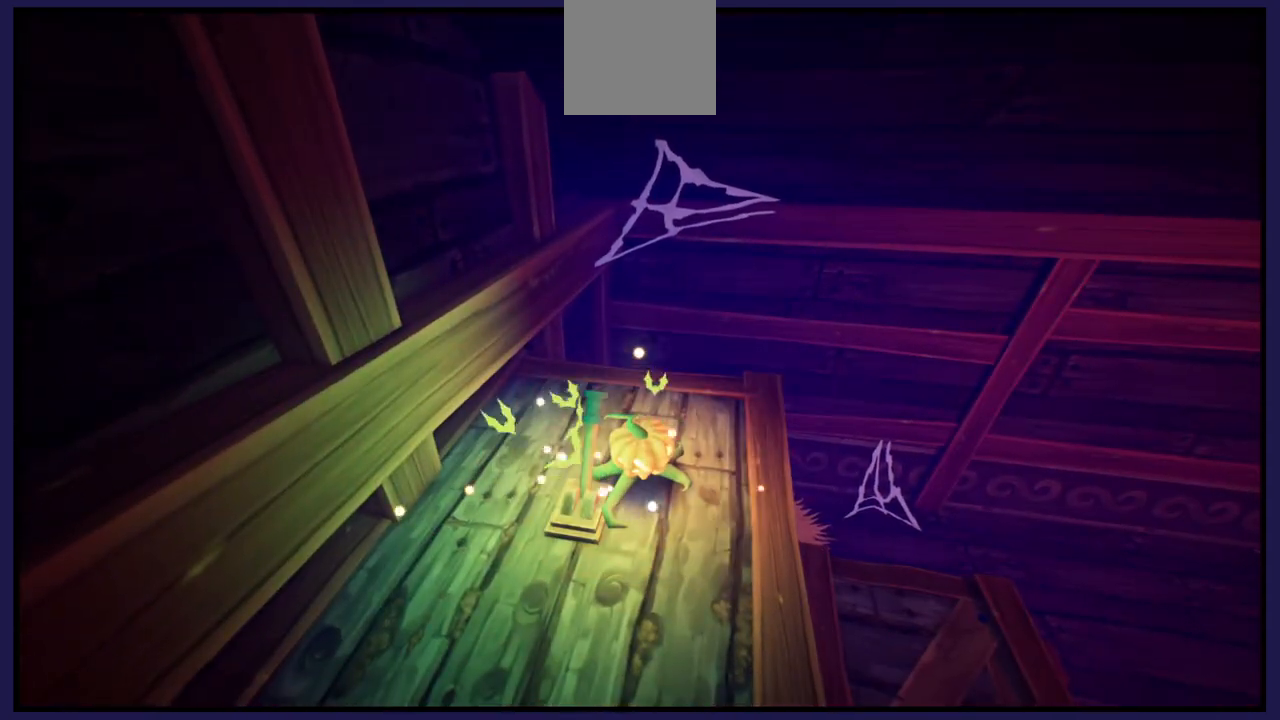
{"buttons": [], "left_stick": "center", "right_stick": "right", "events": [[67, "left_stick", "right"], [250, "right_stick", "right"], [300, "left_stick", "center"]]}
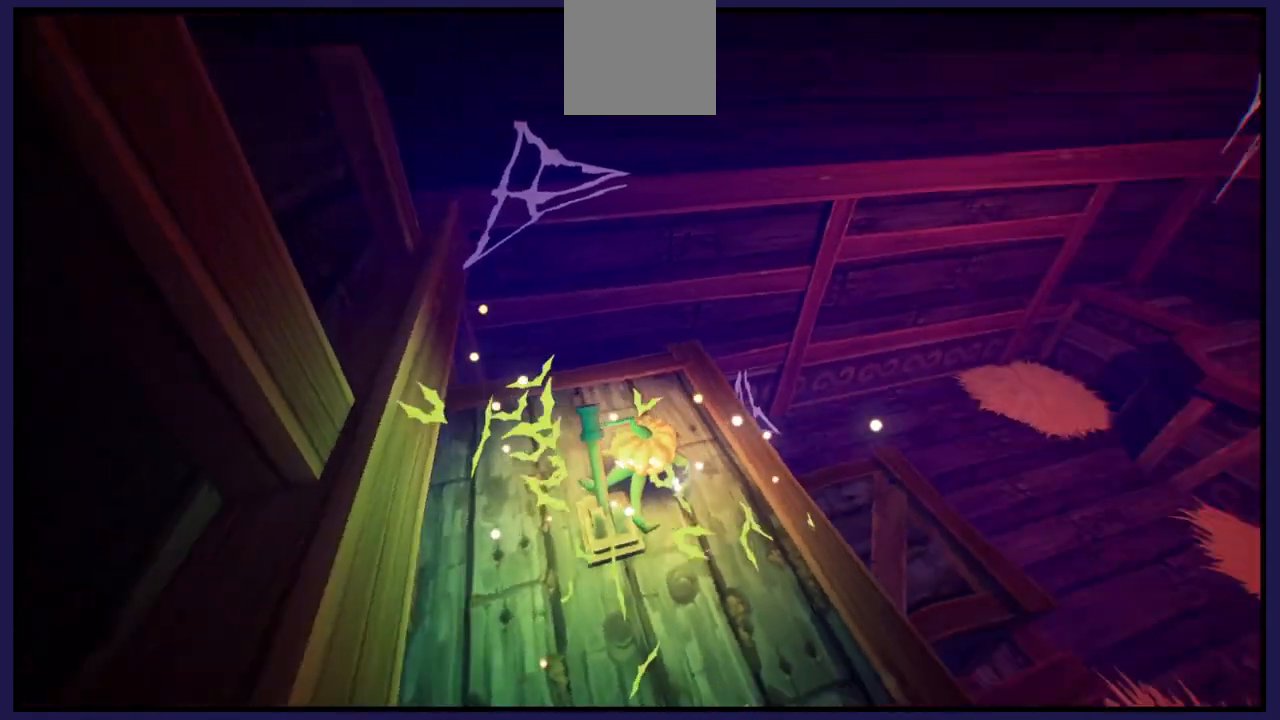
{"buttons": [], "left_stick": "up-right", "right_stick": "center", "events": [[333, "left_stick", "up-right"], [383, "right_stick", "center"]]}
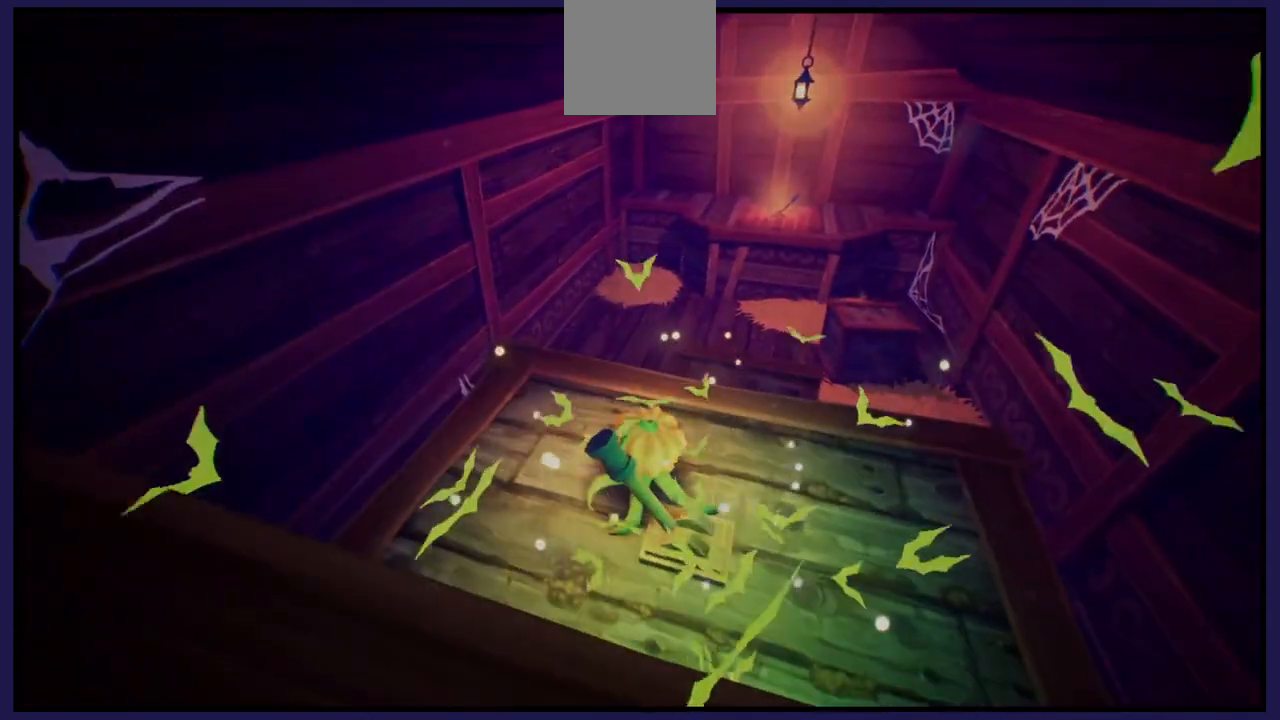
{"buttons": [], "left_stick": "up", "right_stick": "center", "events": [[67, "left_stick", "up"]]}
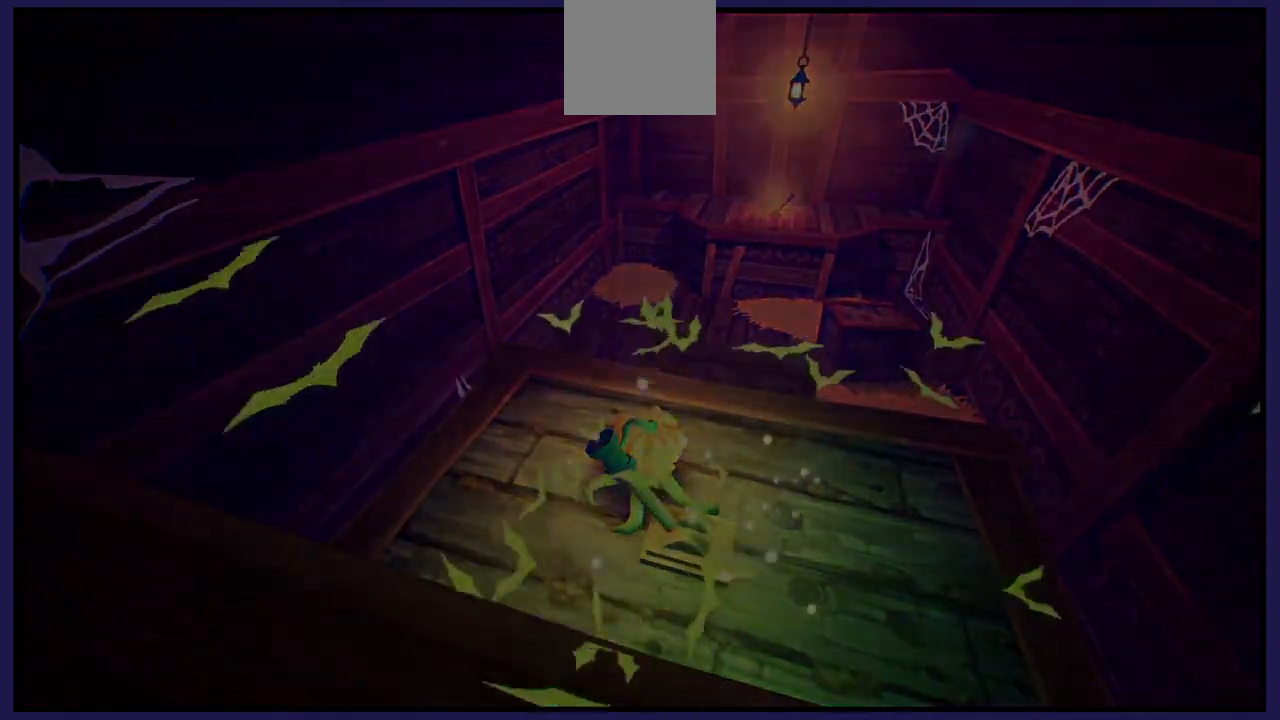
{"buttons": [], "left_stick": "center", "right_stick": "center", "events": [[83, "left_stick", "center"]]}
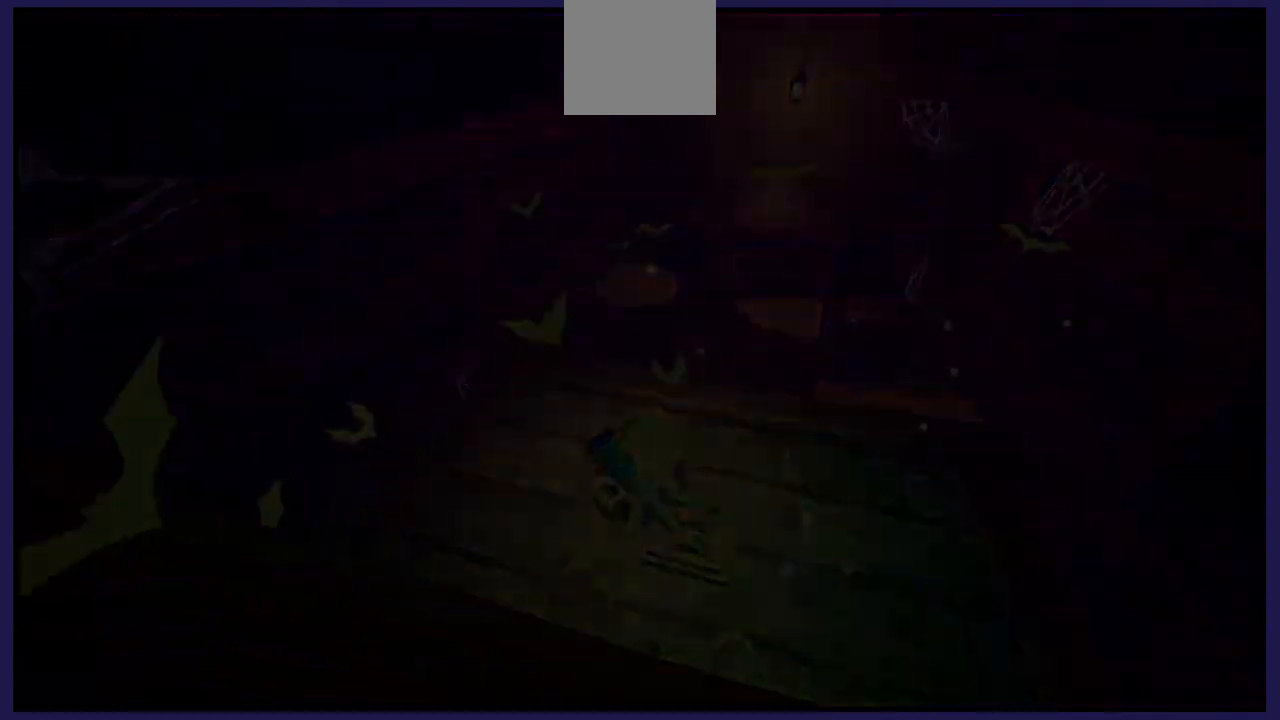
{"buttons": [], "left_stick": "center", "right_stick": "center", "events": []}
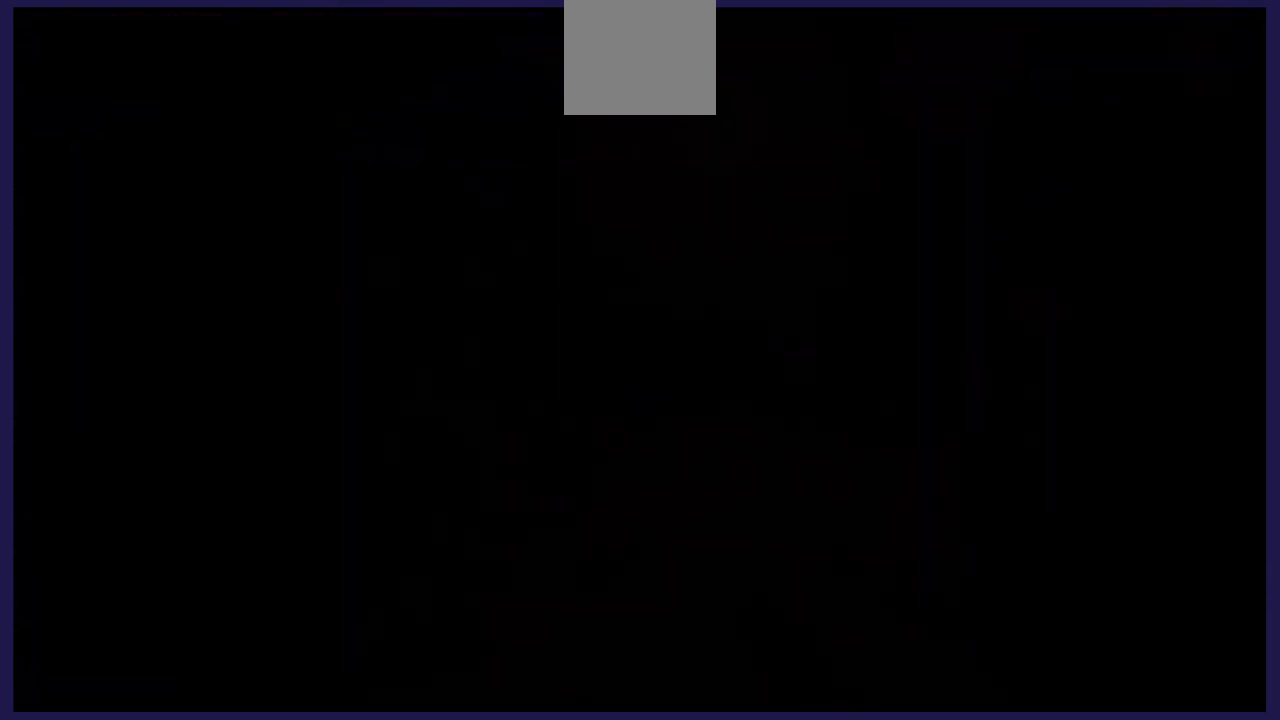
{"buttons": [], "left_stick": "center", "right_stick": "center", "events": []}
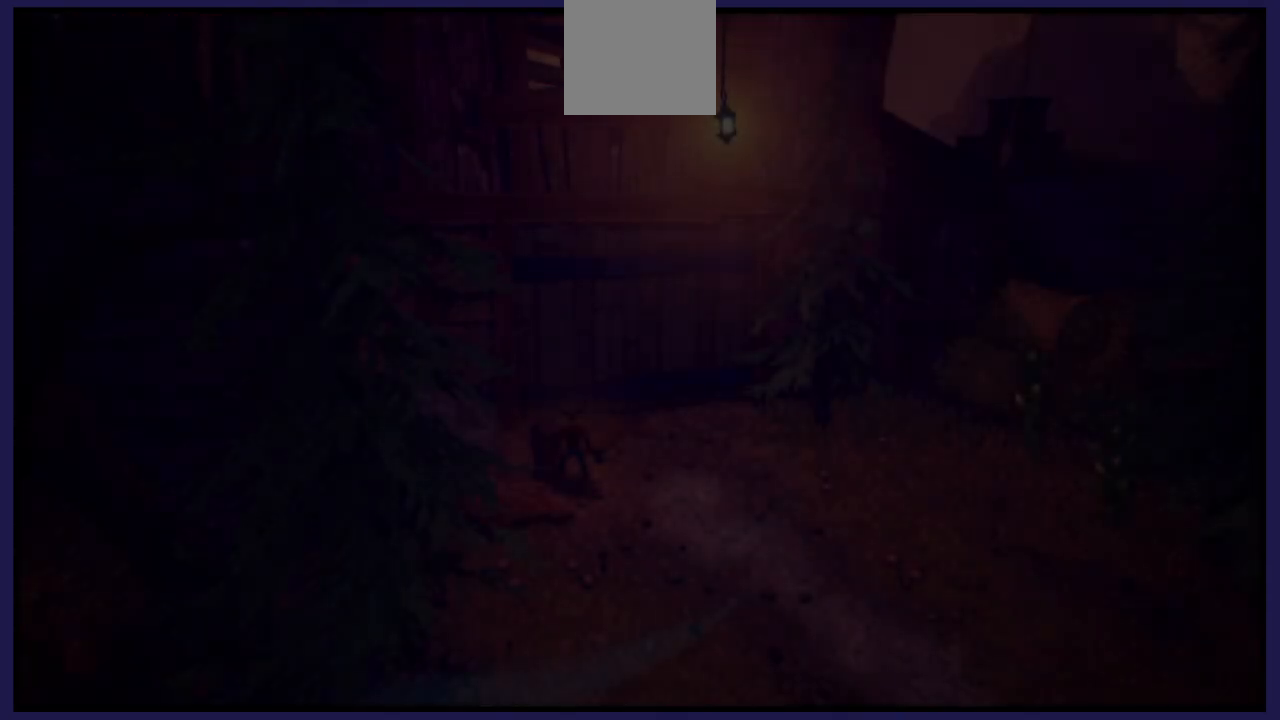
{"buttons": [], "left_stick": "center", "right_stick": "center", "events": []}
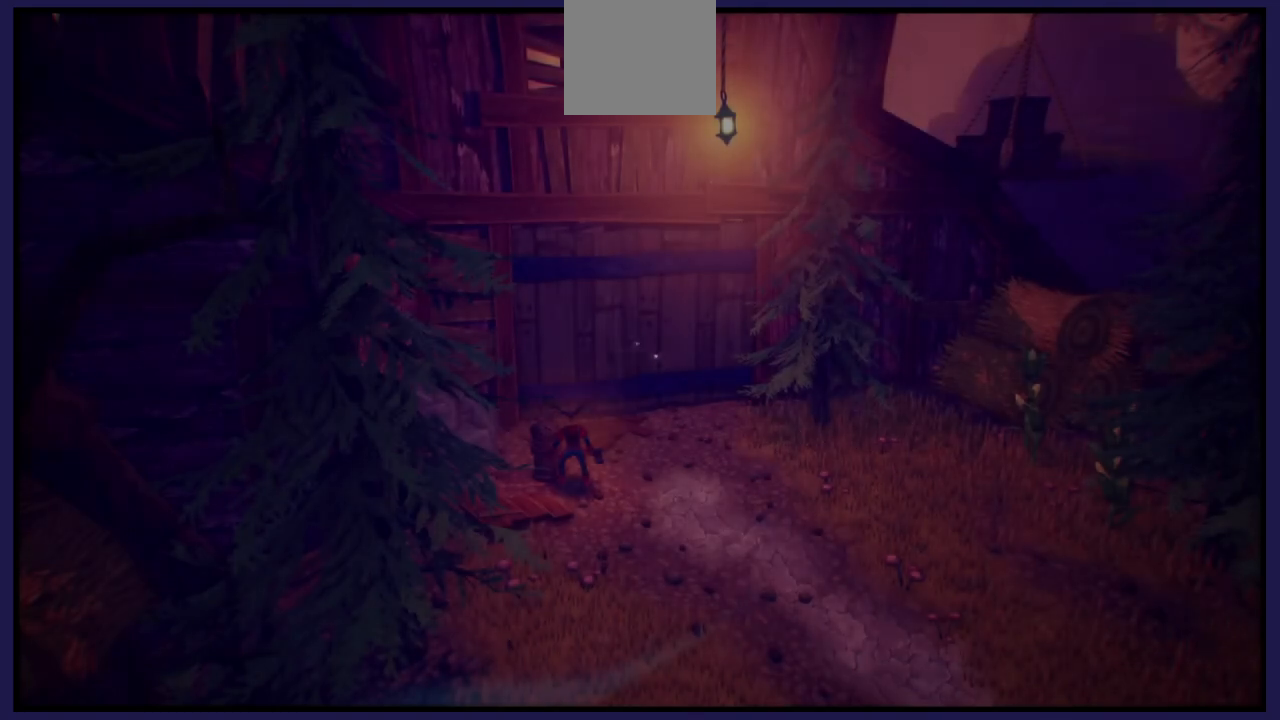
{"buttons": [], "left_stick": "center", "right_stick": "center", "events": []}
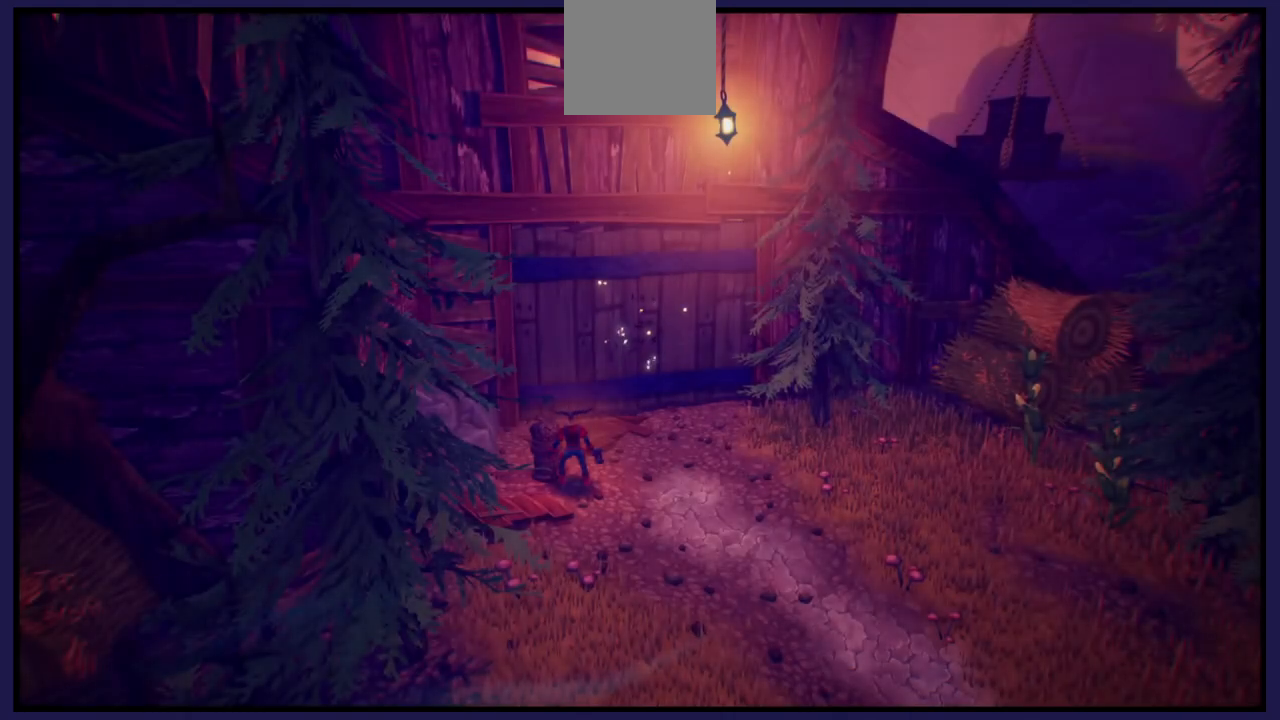
{"buttons": [], "left_stick": "center", "right_stick": "center", "events": []}
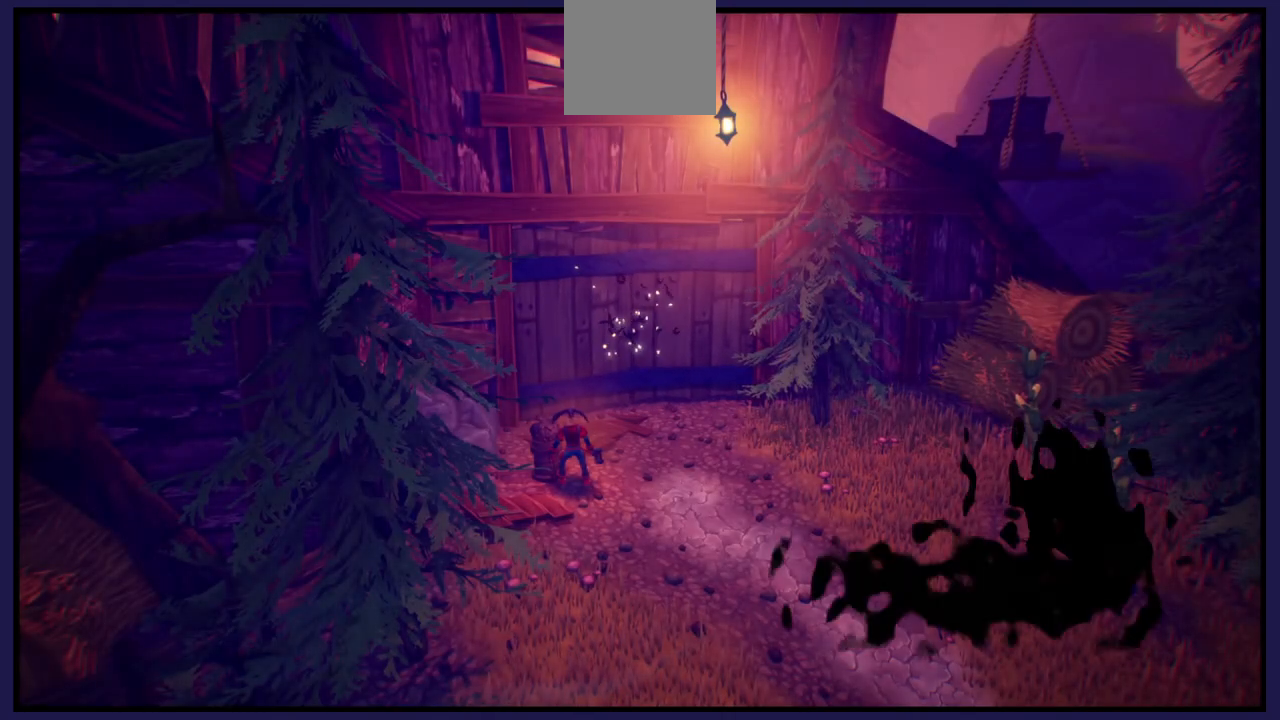
{"buttons": [], "left_stick": "center", "right_stick": "center", "events": []}
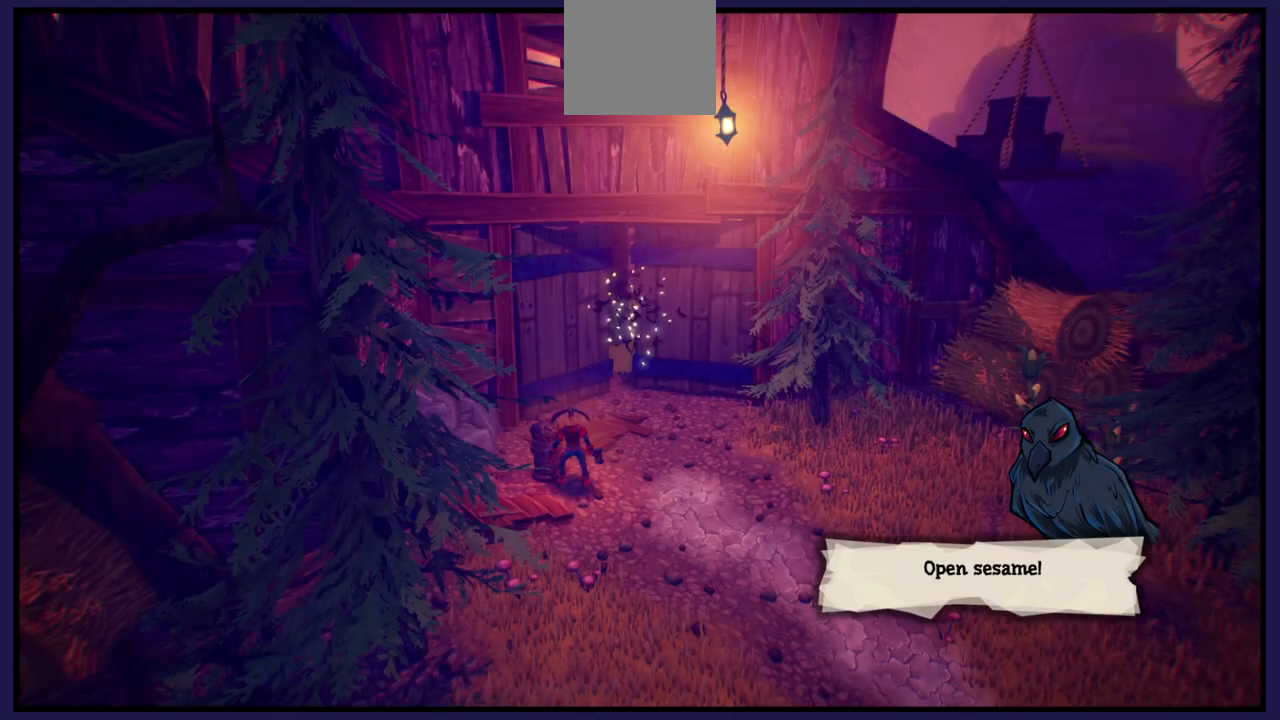
{"buttons": [], "left_stick": "center", "right_stick": "center", "events": []}
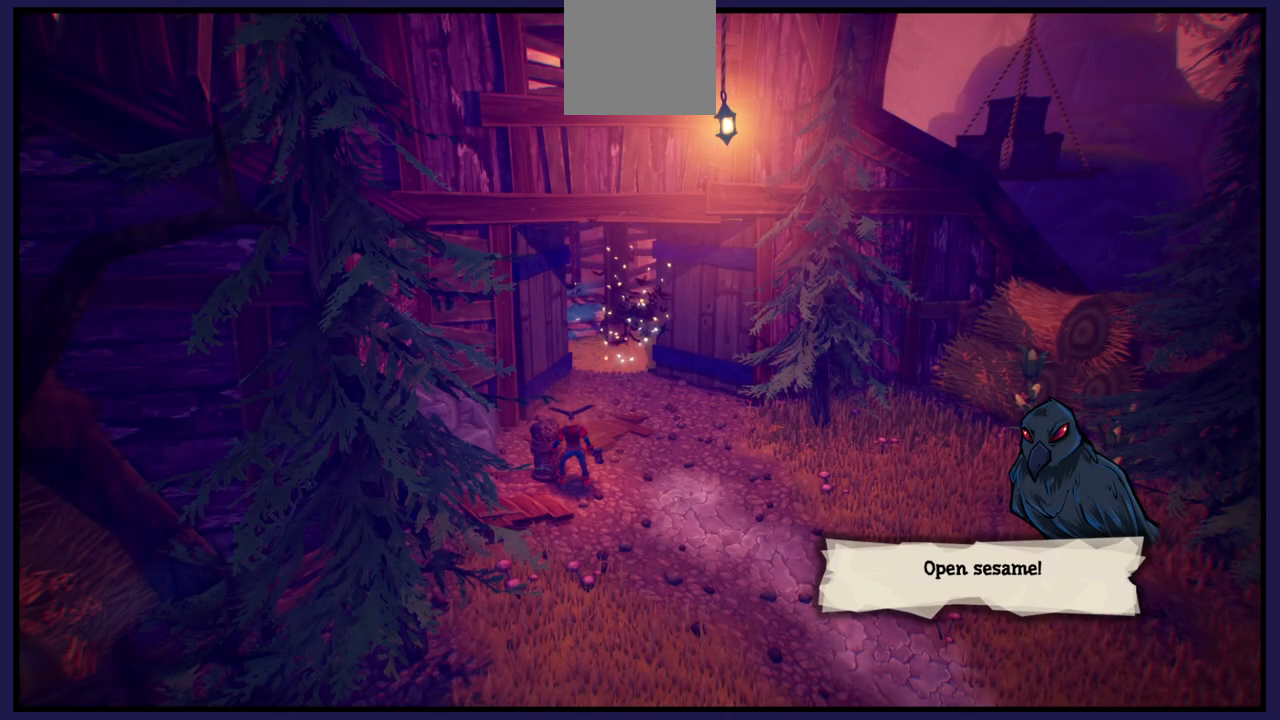
{"buttons": [], "left_stick": "center", "right_stick": "center", "events": []}
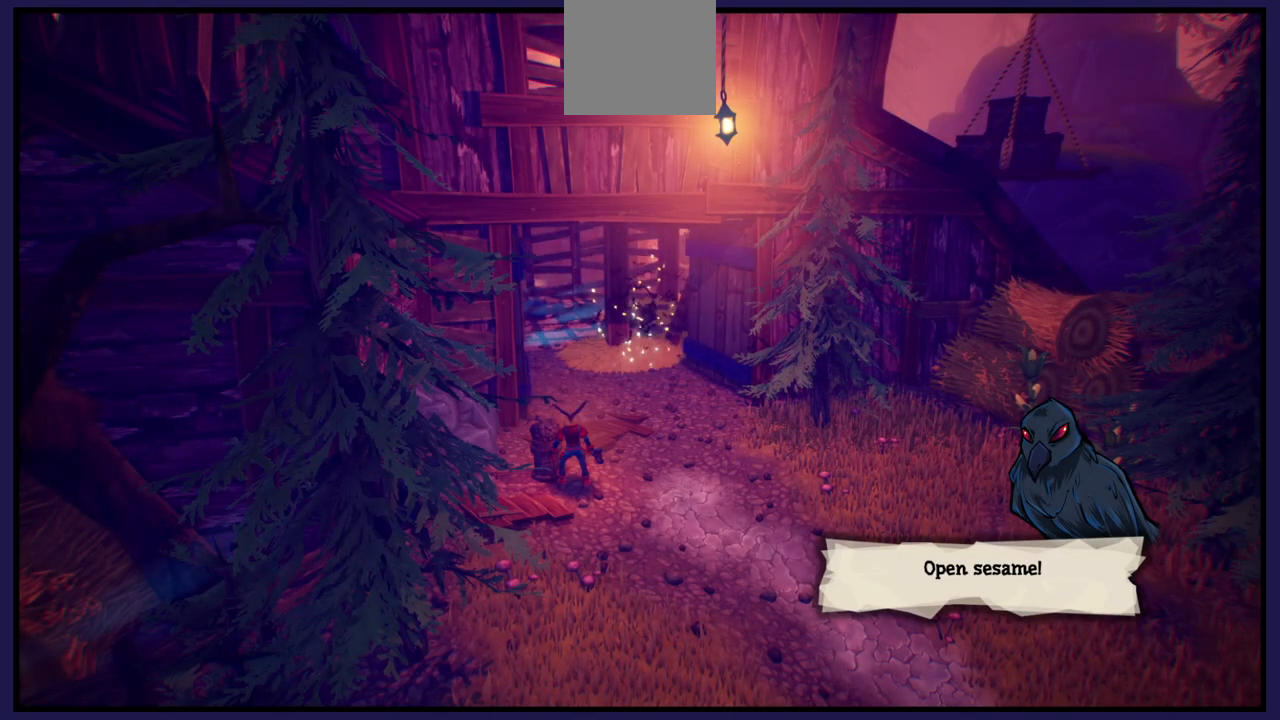
{"buttons": ["A"], "left_stick": "center", "right_stick": "center", "events": [[433, "A", "down"]]}
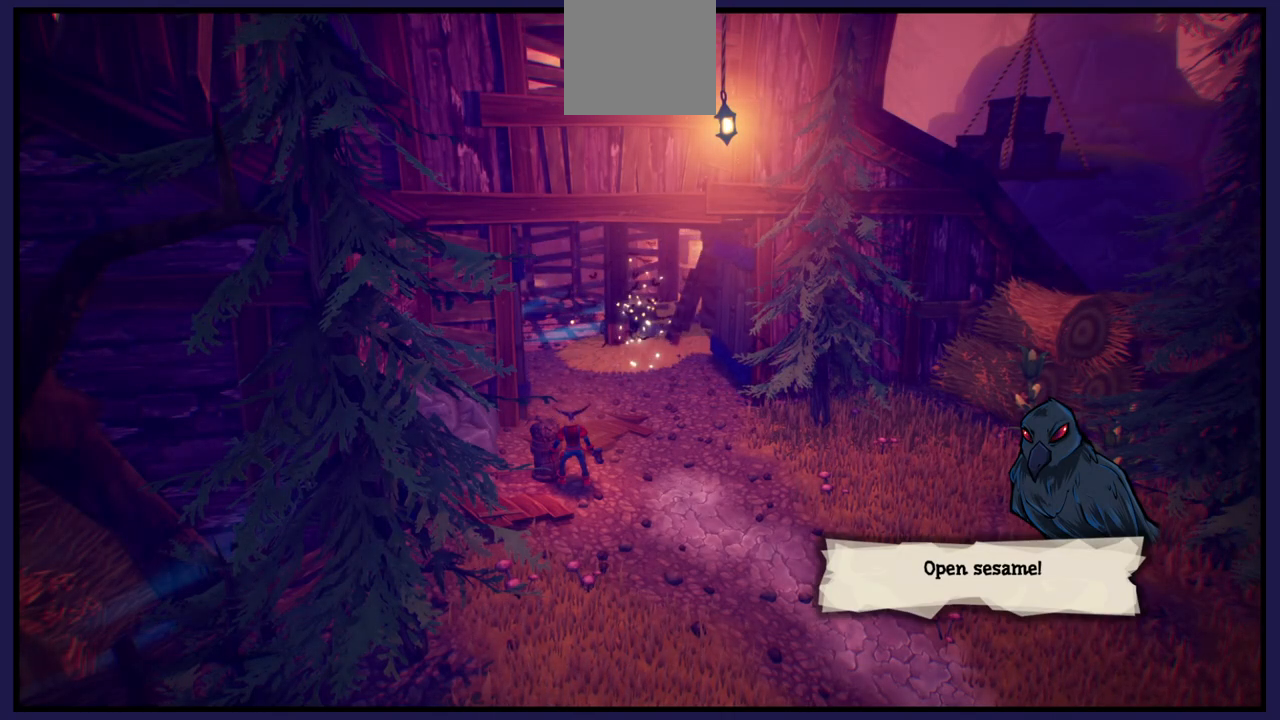
{"buttons": [], "left_stick": "center", "right_stick": "center", "events": [[100, "A", "up"]]}
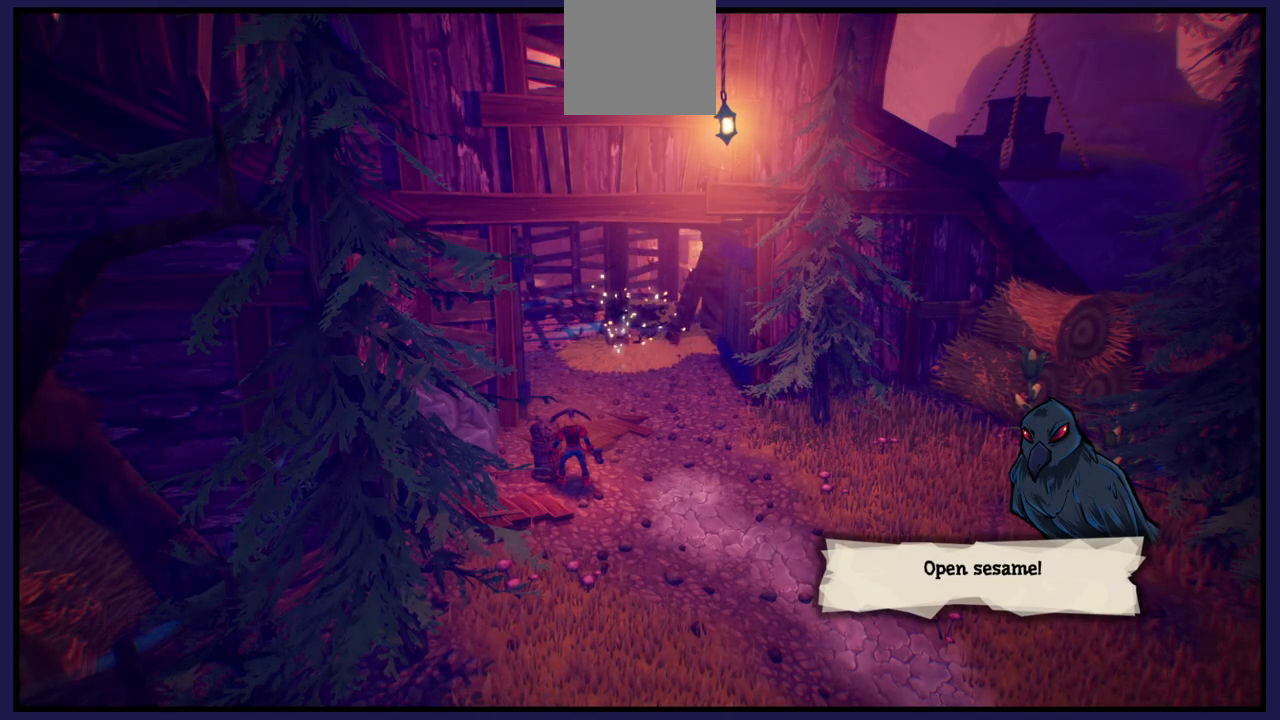
{"buttons": [], "left_stick": "center", "right_stick": "center", "events": []}
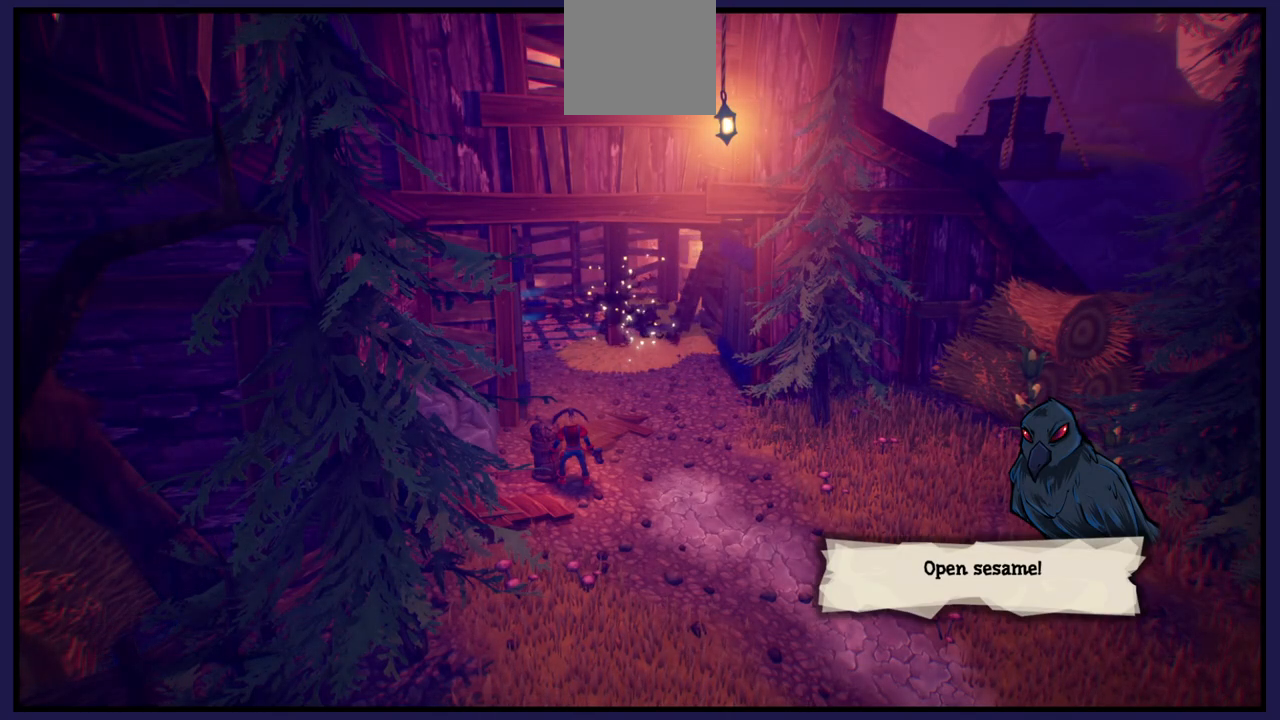
{"buttons": [], "left_stick": "center", "right_stick": "center", "events": [[350, "left_stick", "down-right"], [500, "left_stick", "center"]]}
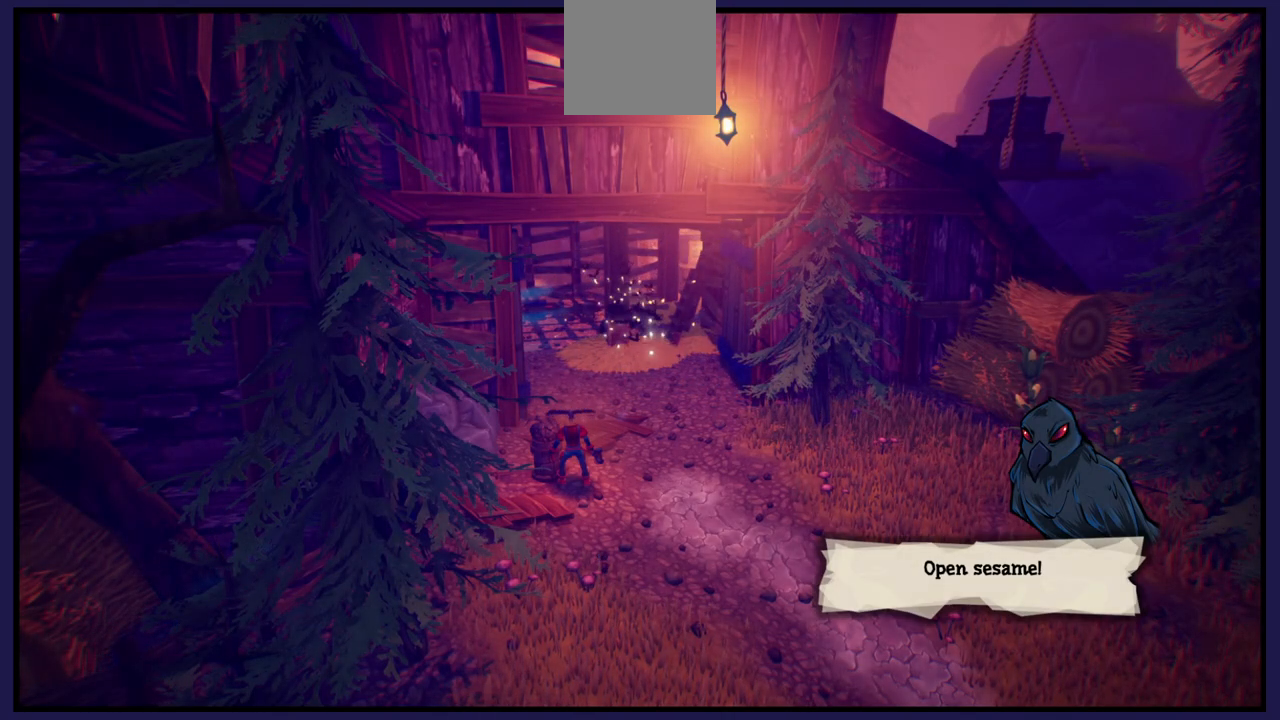
{"buttons": [], "left_stick": "right", "right_stick": "center", "events": [[17, "left_stick", "down-right"], [33, "left_stick", "up-left"], [167, "left_stick", "right"], [300, "left_stick", "up-left"], [417, "left_stick", "right"]]}
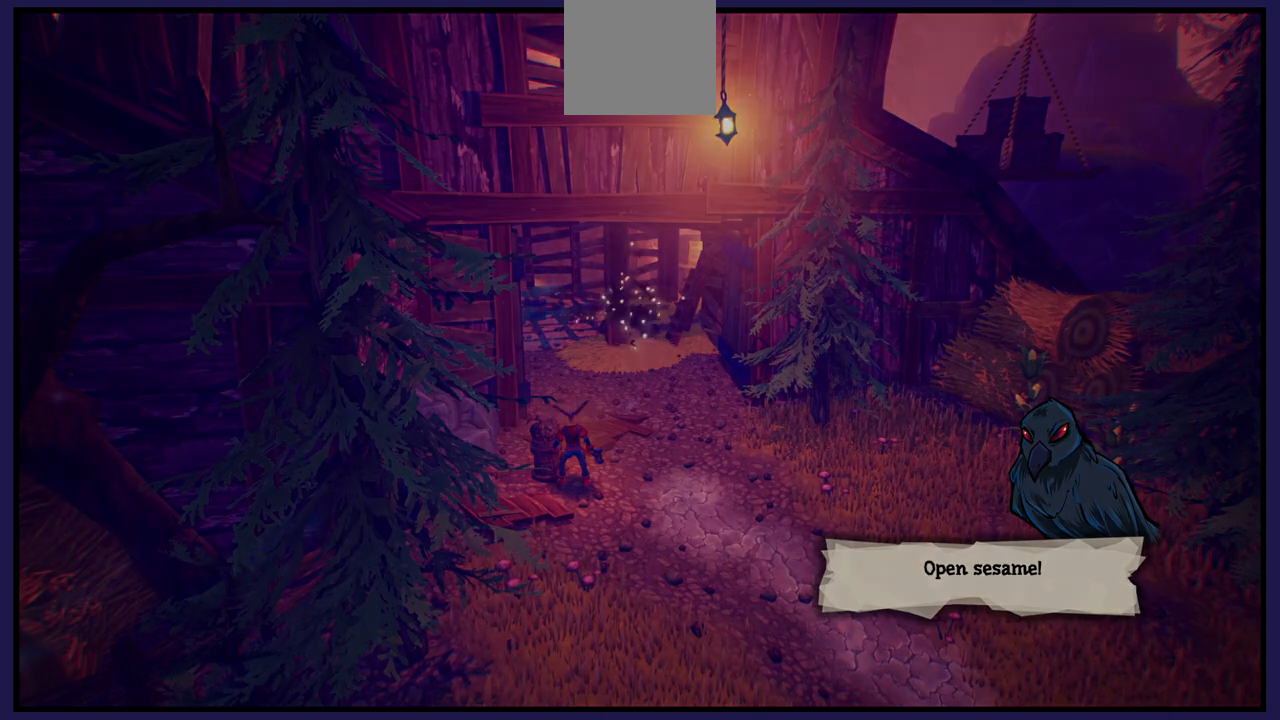
{"buttons": [], "left_stick": "right", "right_stick": "center", "events": [[33, "left_stick", "center"], [317, "left_stick", "left"], [450, "left_stick", "right"]]}
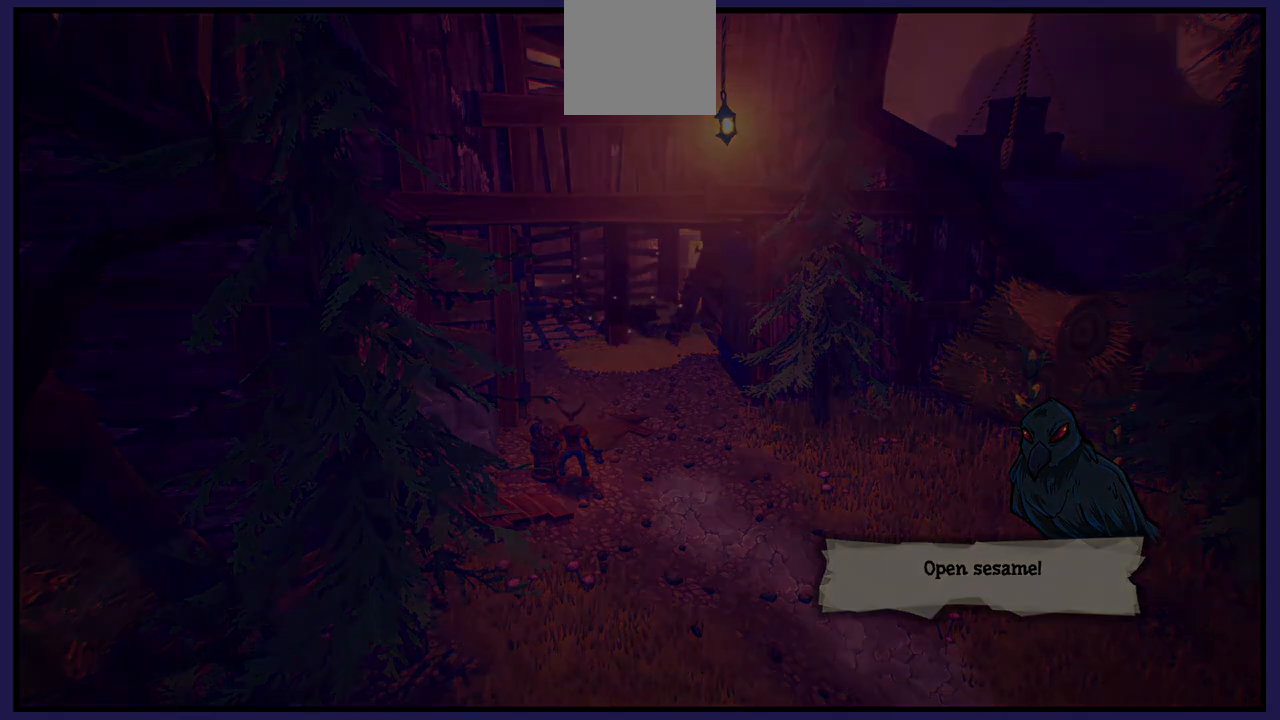
{"buttons": [], "left_stick": "center", "right_stick": "center", "events": [[83, "left_stick", "up-left"], [167, "left_stick", "right"], [317, "left_stick", "down-left"], [417, "left_stick", "center"]]}
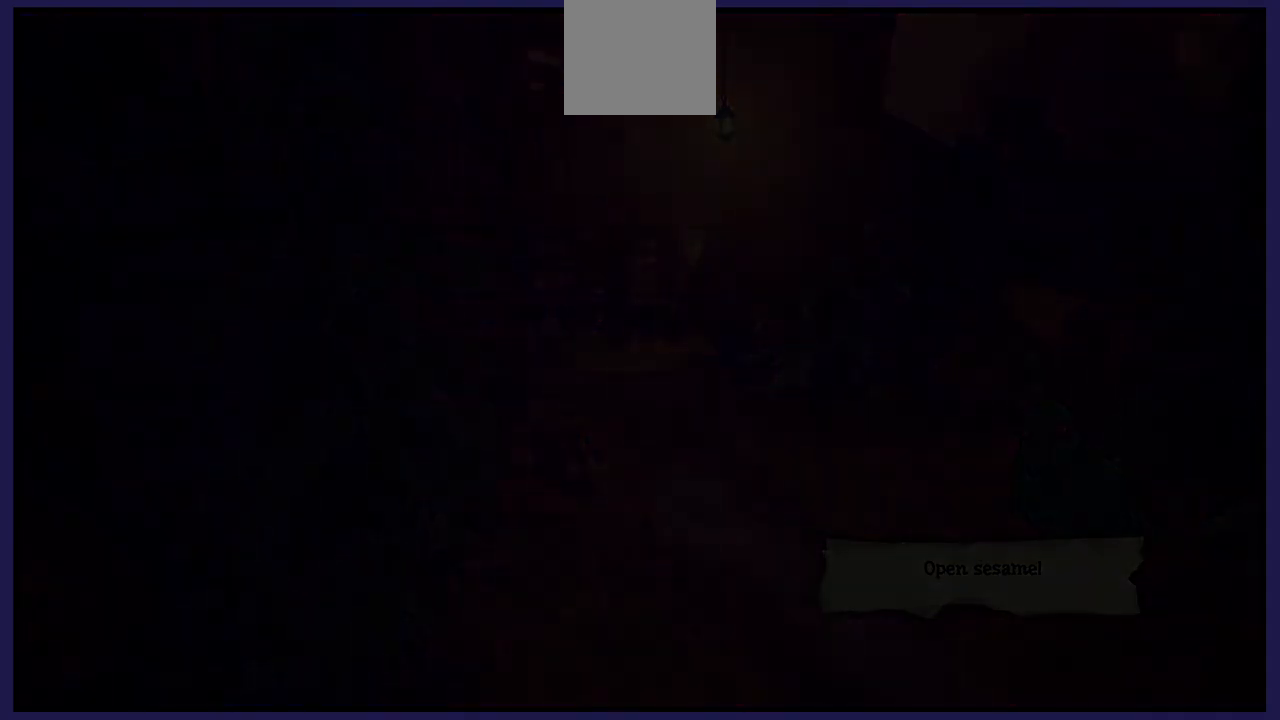
{"buttons": [], "left_stick": "center", "right_stick": "center", "events": []}
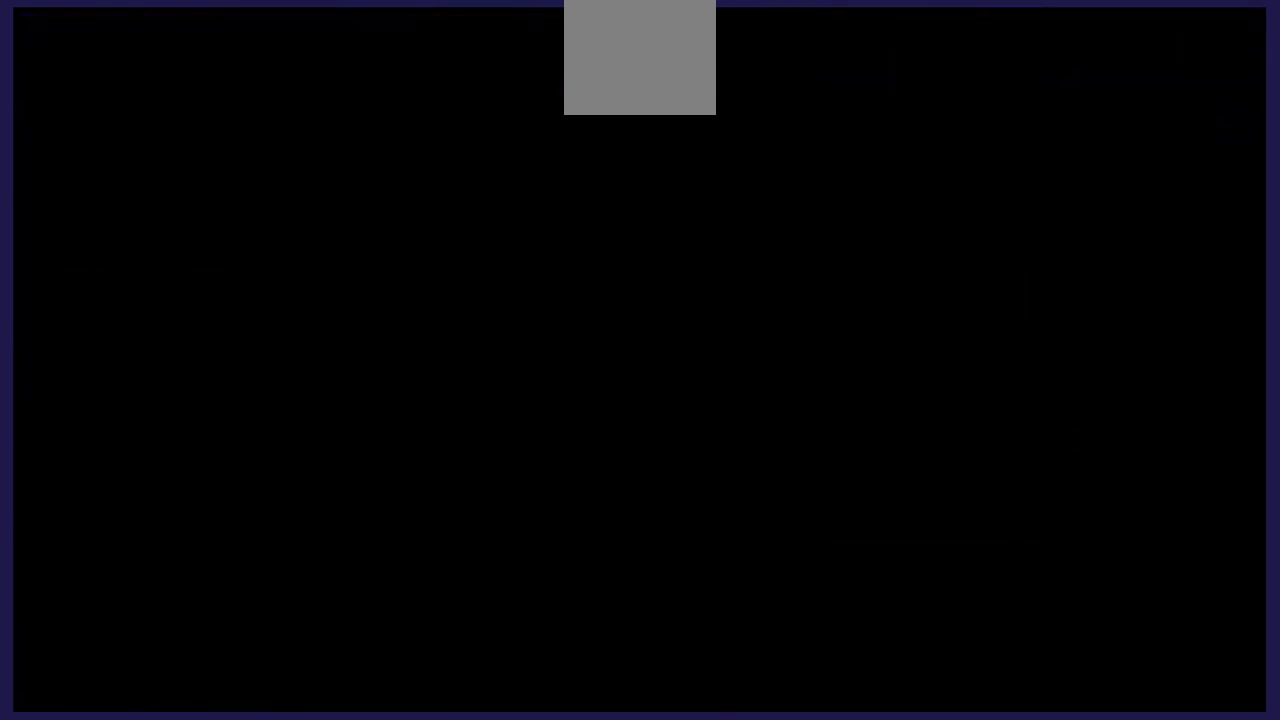
{"buttons": [], "left_stick": "center", "right_stick": "center", "events": []}
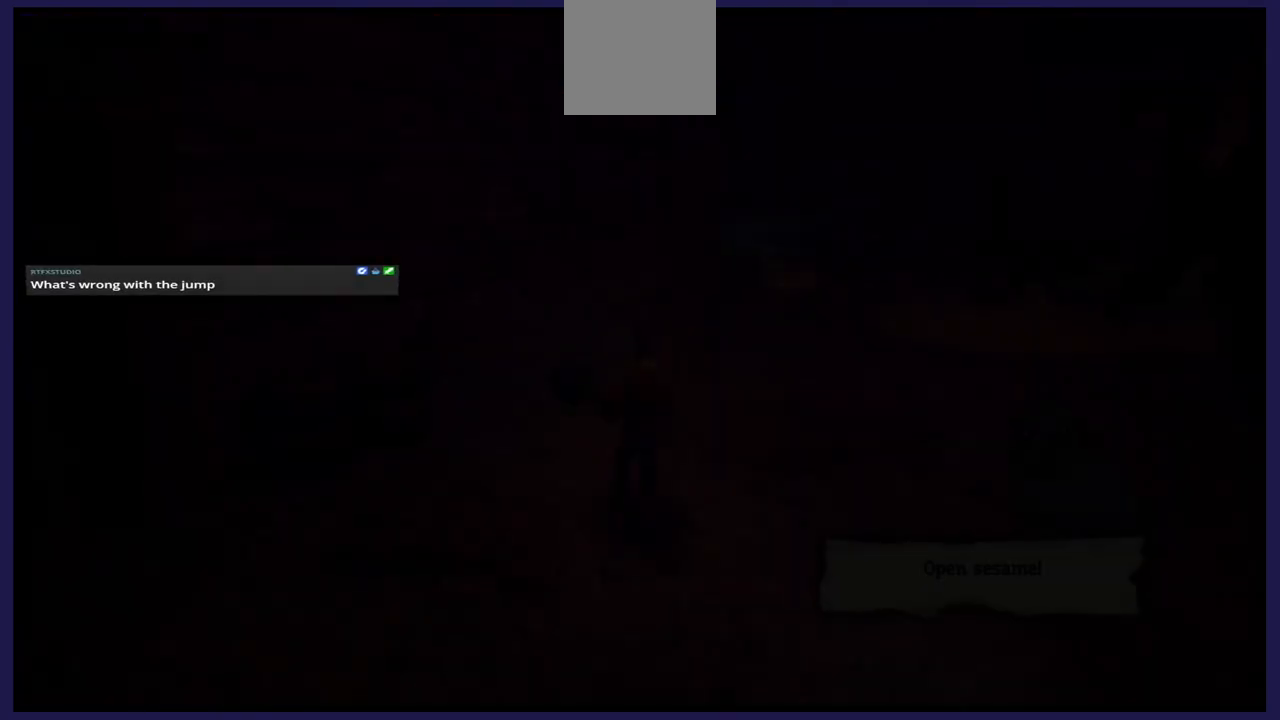
{"buttons": [], "left_stick": "center", "right_stick": "center", "events": []}
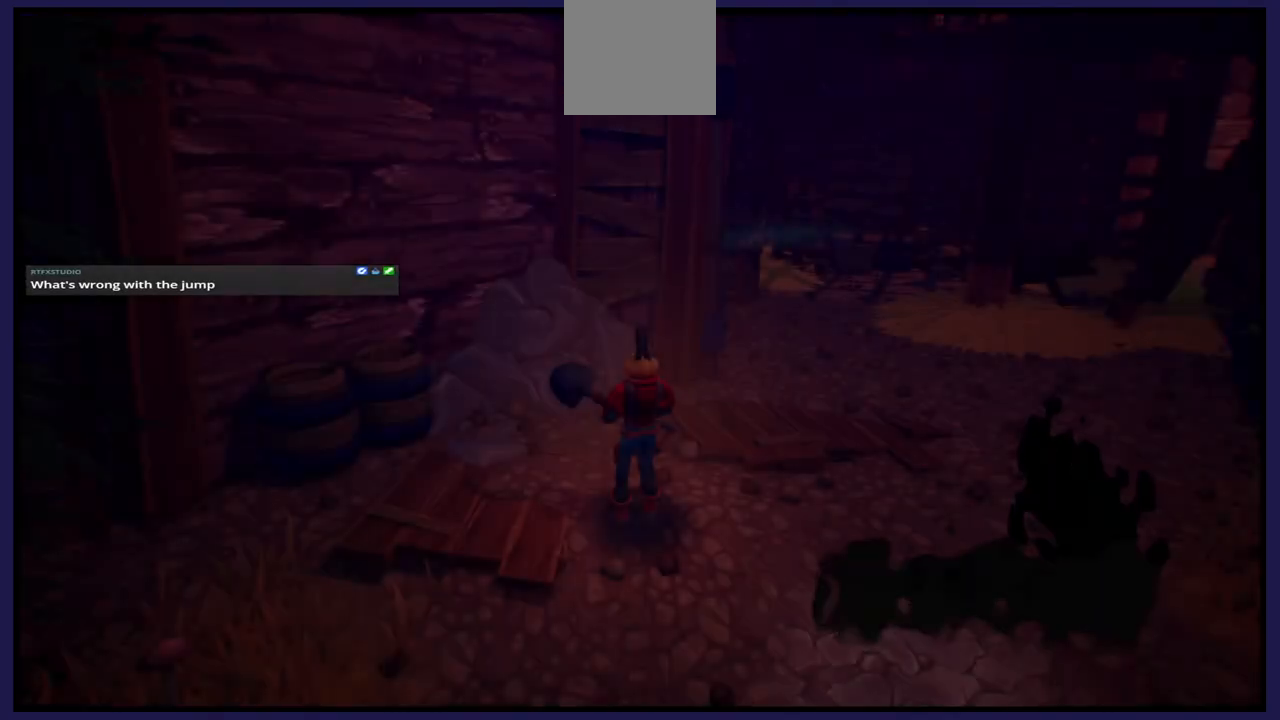
{"buttons": [], "left_stick": "center", "right_stick": "center", "events": []}
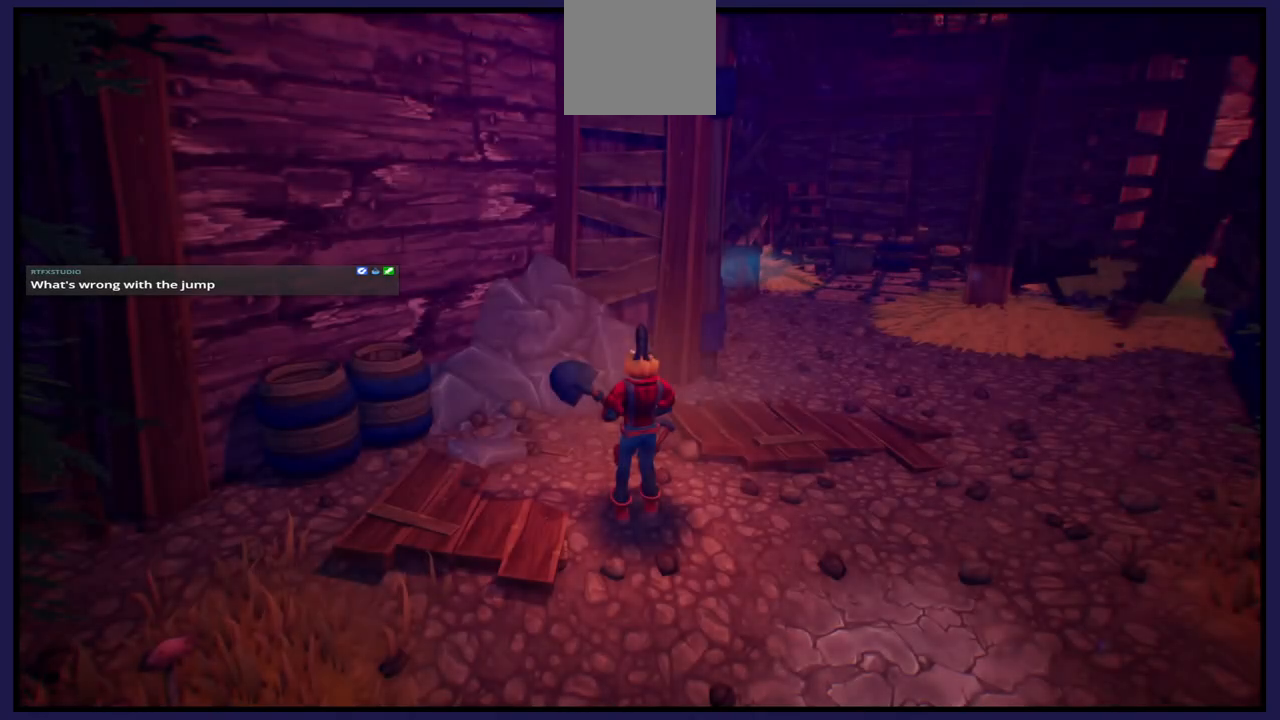
{"buttons": [], "left_stick": "center", "right_stick": "center", "events": []}
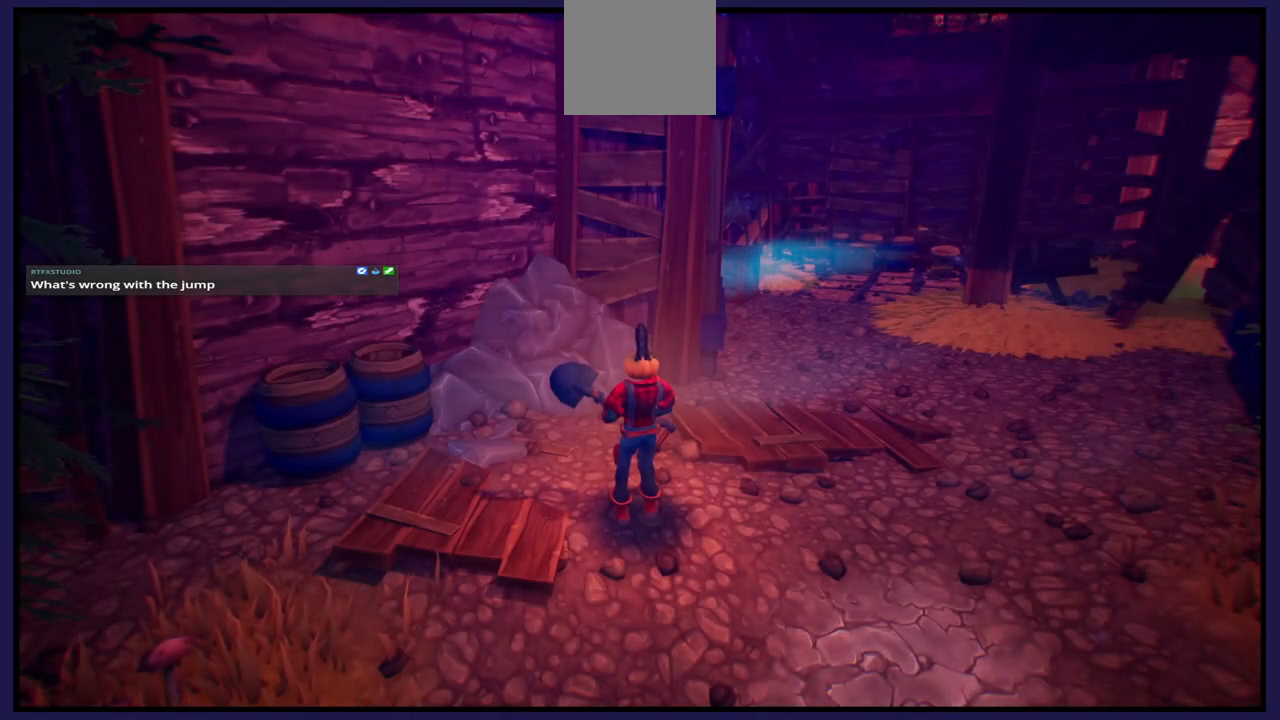
{"buttons": [], "left_stick": "center", "right_stick": "center", "events": []}